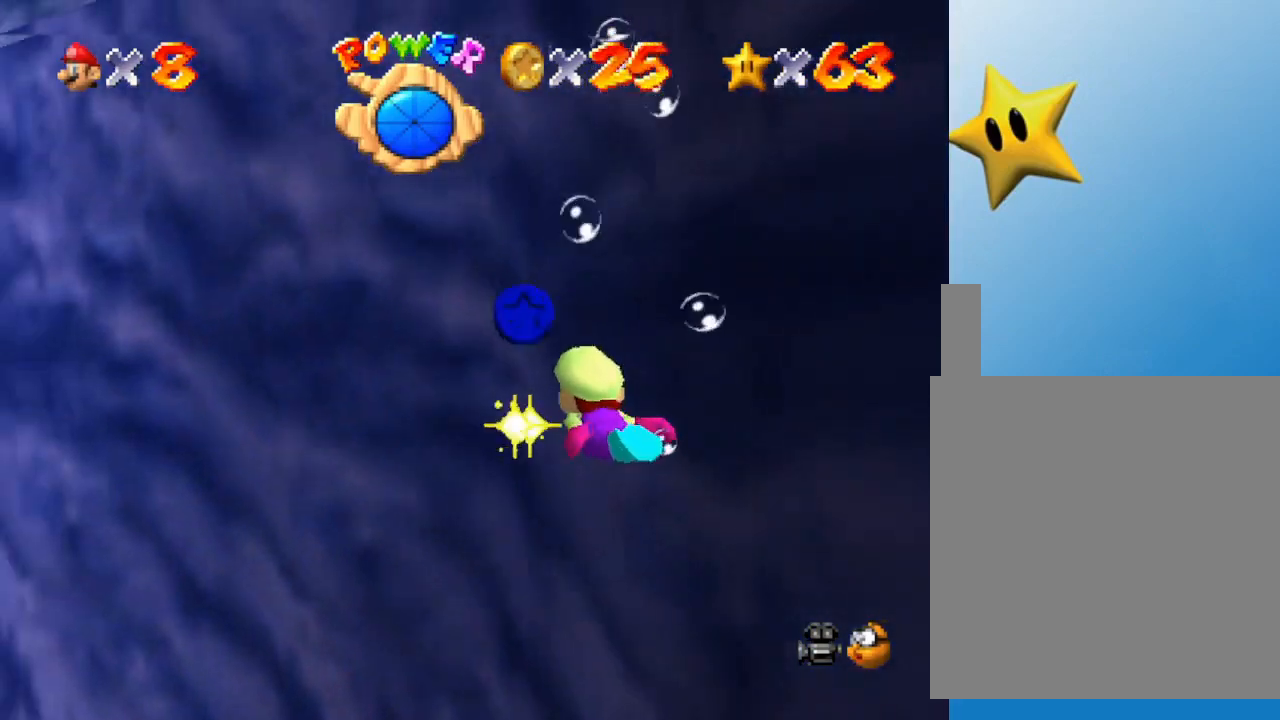
Gameplay with a controller (Nintendo layout); each line is a JSON object with the inputs held at the frame after it. "events" lists button and stick changes between this image and that frame as [ms after this image, input, new state], when the widget could be followed in between. Not read: L3 R3.
{"buttons": ["A"], "left_stick": "left", "events": [[50, "left_stick", "down"], [367, "A", "down"], [450, "left_stick", "left"]]}
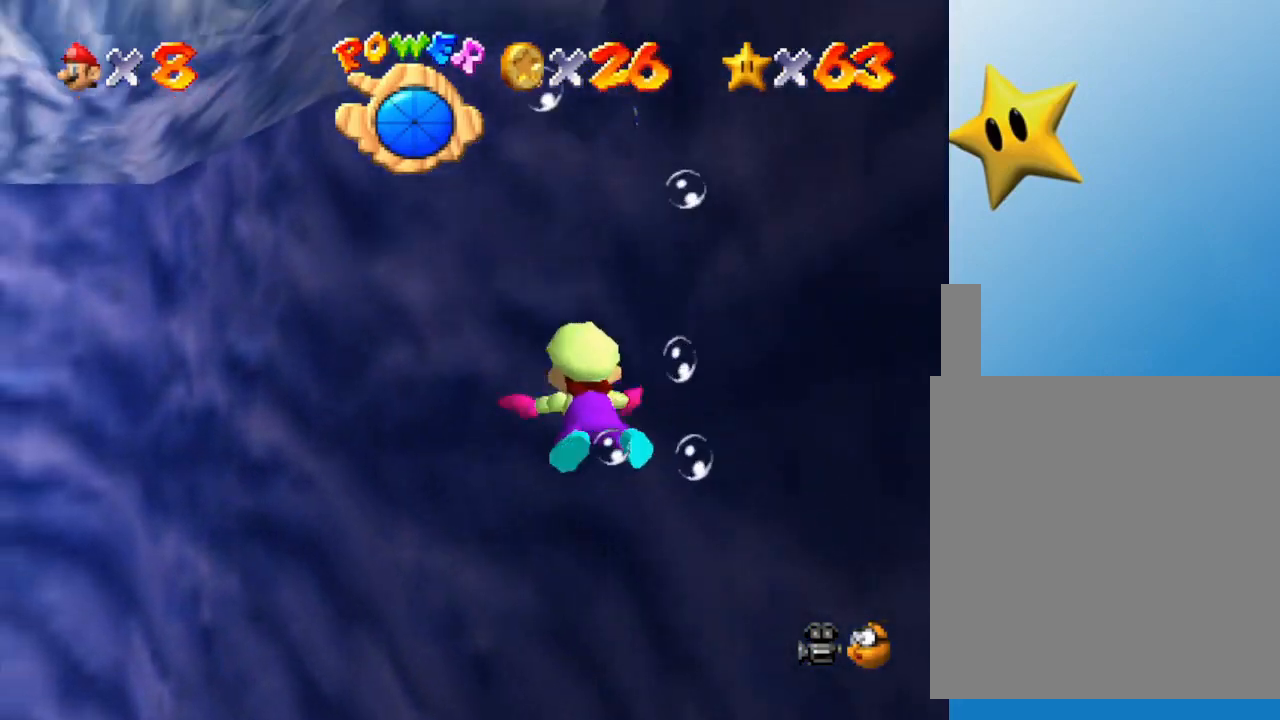
{"buttons": [], "left_stick": "up", "events": [[17, "left_stick", "up-left"], [50, "A", "up"], [333, "left_stick", "up"]]}
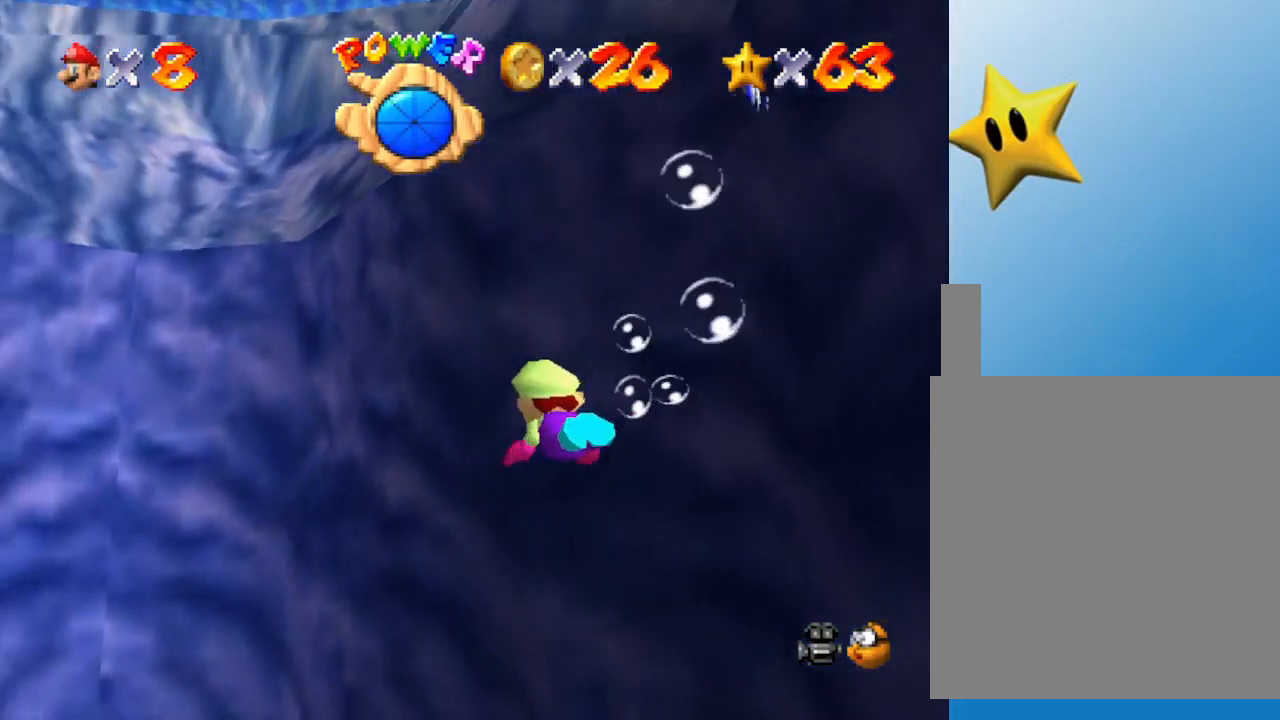
{"buttons": [], "left_stick": "up", "events": [[100, "A", "down"], [433, "A", "up"]]}
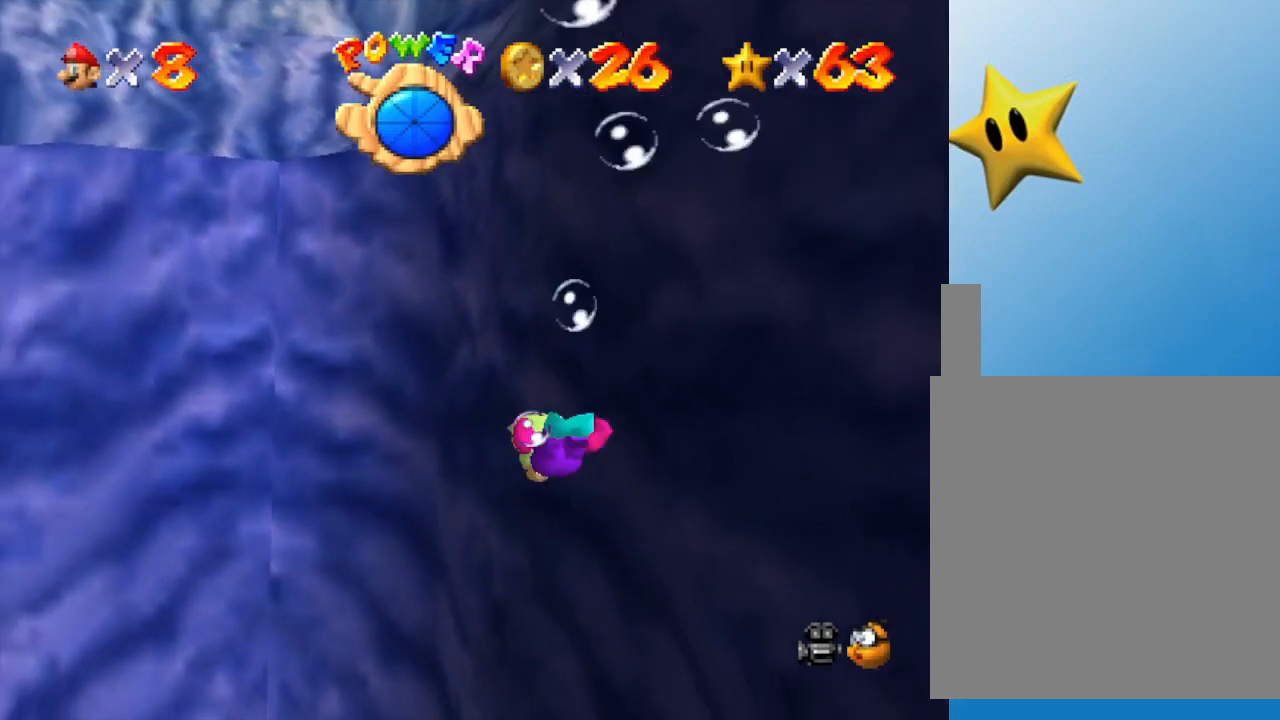
{"buttons": ["A"], "left_stick": "up", "events": [[383, "A", "down"]]}
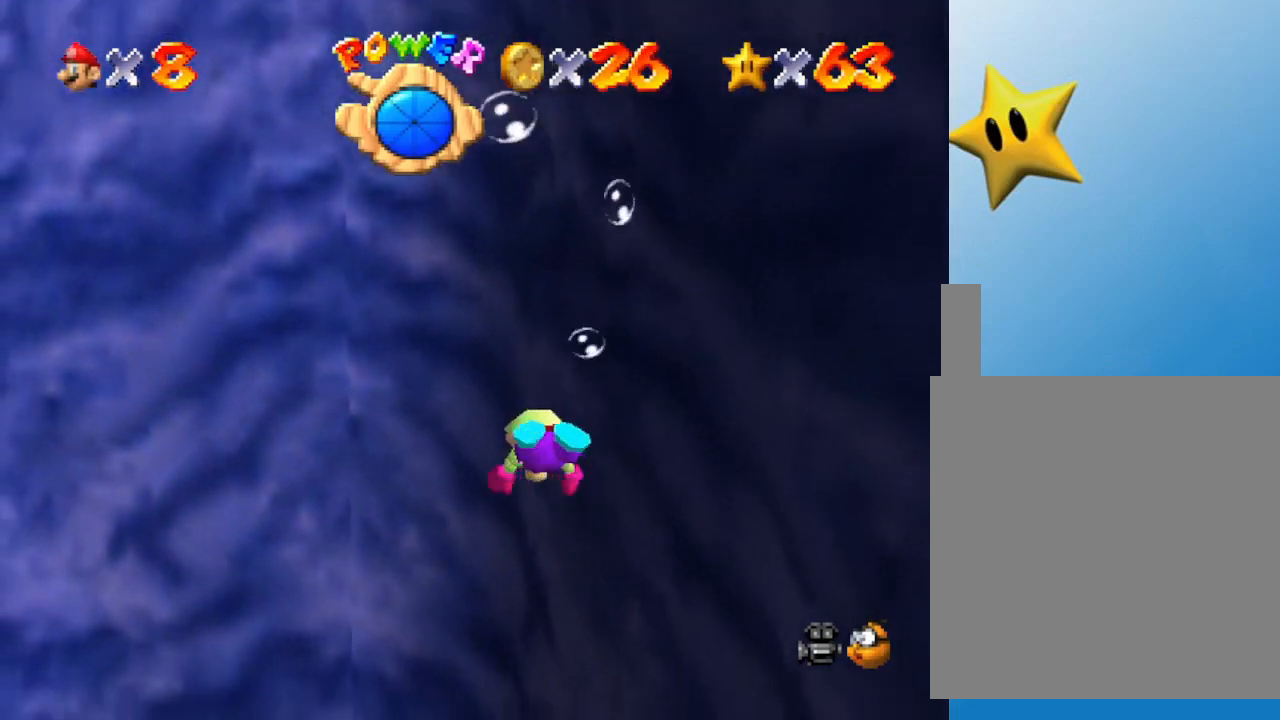
{"buttons": [], "left_stick": "up", "events": [[150, "A", "up"], [183, "A", "down"], [217, "A", "up"]]}
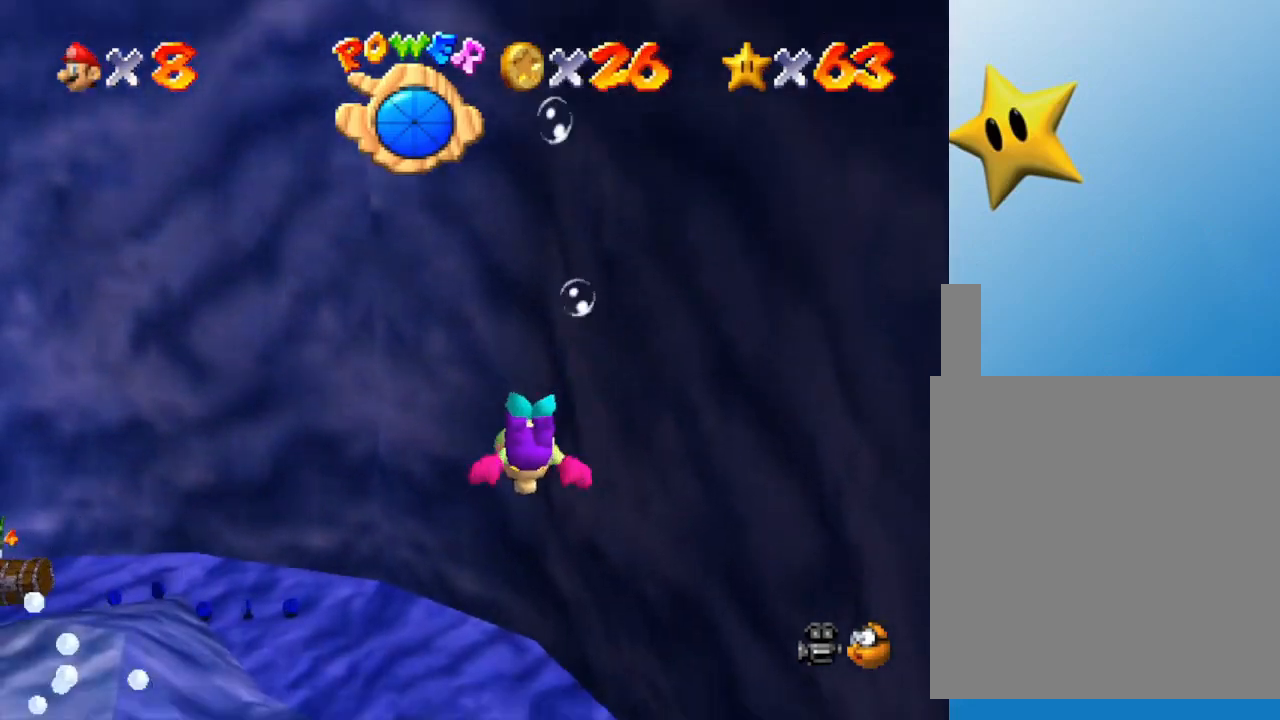
{"buttons": [], "left_stick": "center", "events": [[200, "A", "down"], [467, "A", "up"], [467, "left_stick", "center"]]}
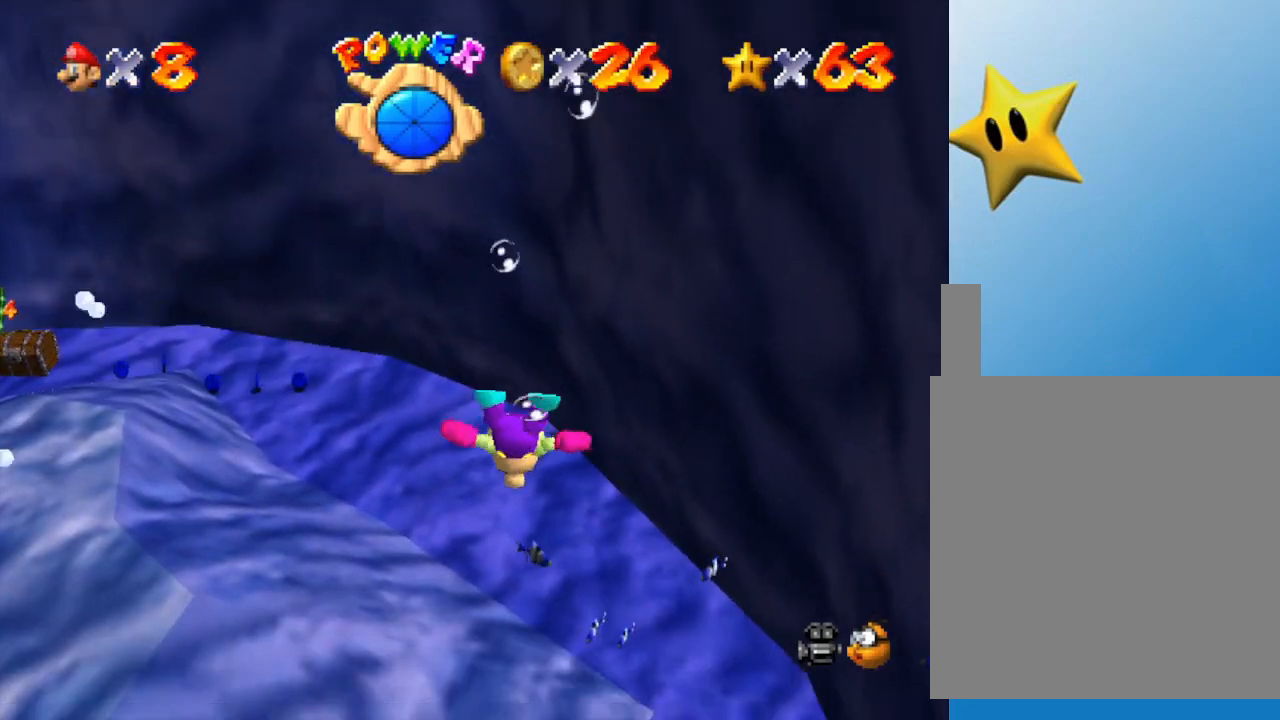
{"buttons": ["A"], "left_stick": "center", "events": [[317, "A", "down"]]}
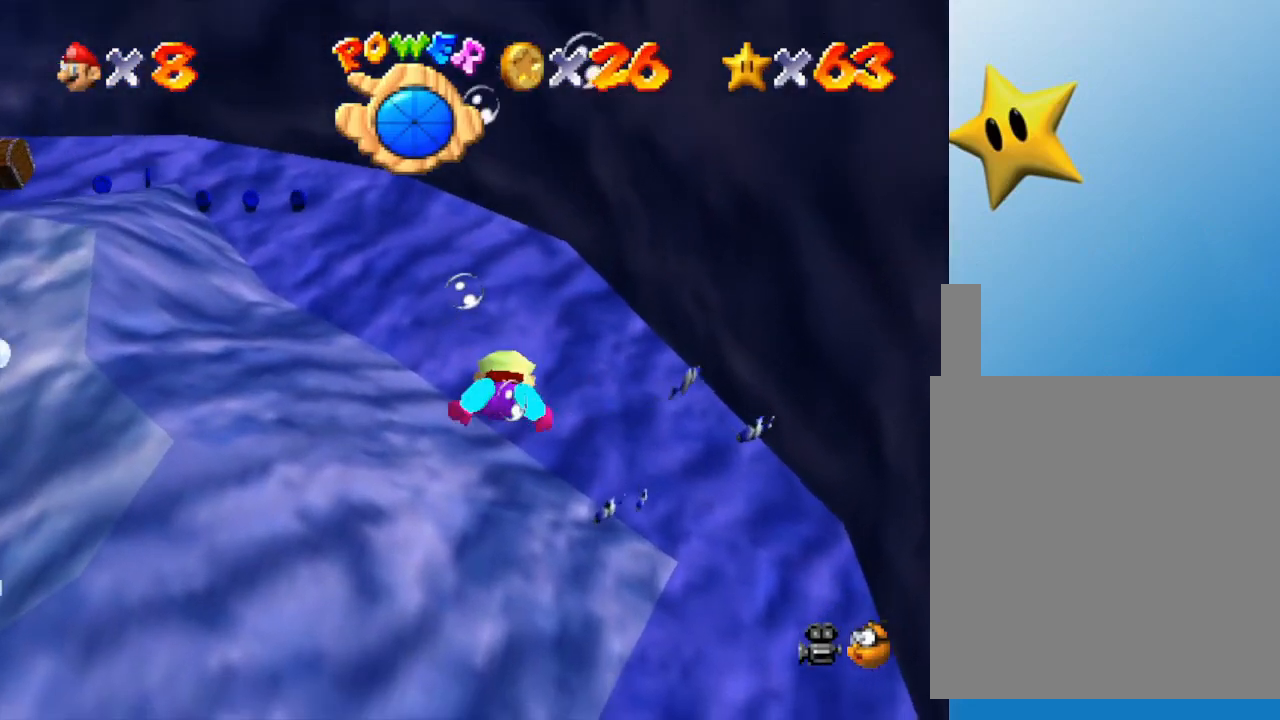
{"buttons": [], "left_stick": "center", "events": [[200, "A", "up"]]}
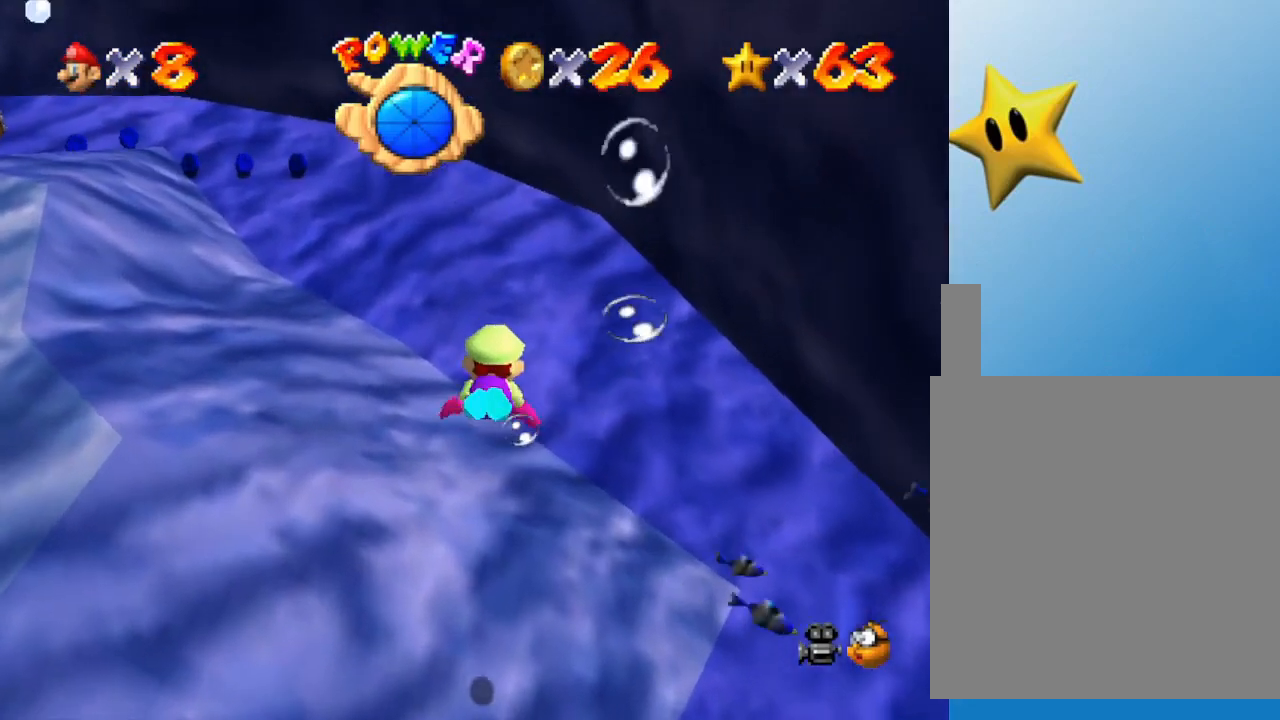
{"buttons": [], "left_stick": "center", "events": [[17, "A", "down"], [300, "A", "up"]]}
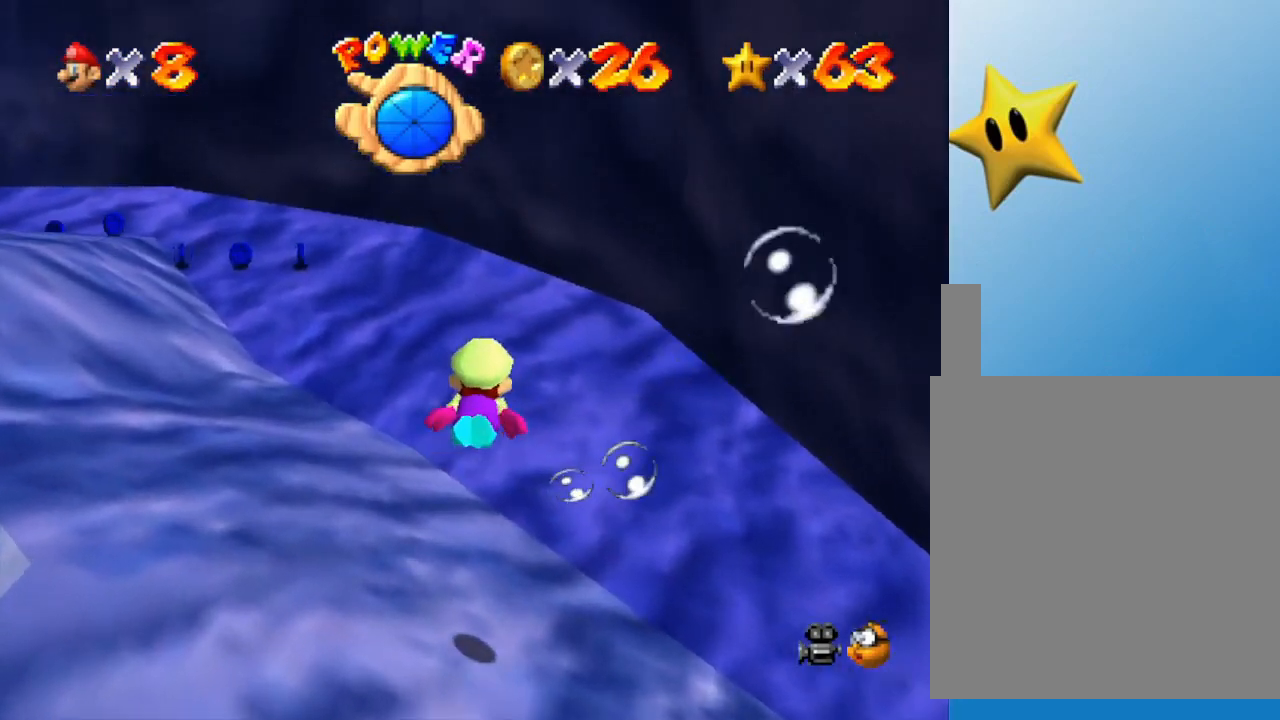
{"buttons": [], "left_stick": "up-right", "events": [[200, "A", "down"], [267, "left_stick", "up-right"], [417, "A", "up"]]}
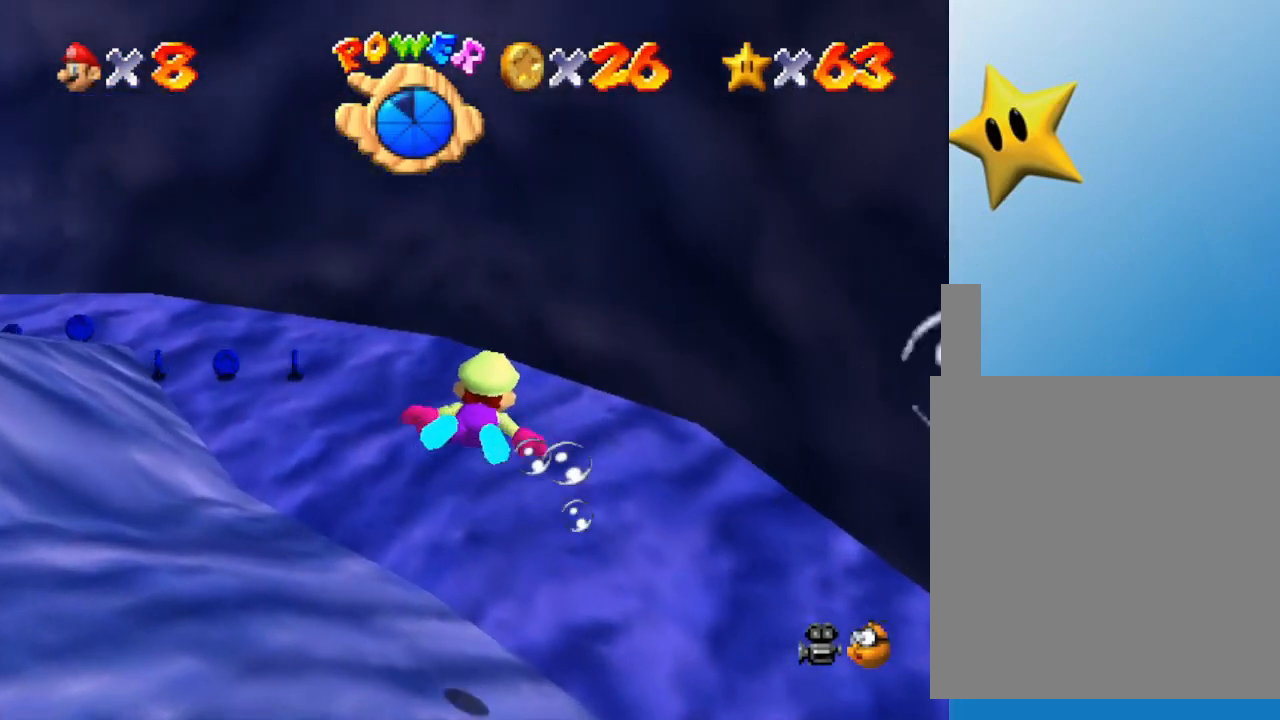
{"buttons": ["A"], "left_stick": "up-left", "events": [[150, "left_stick", "up"], [267, "left_stick", "center"], [333, "left_stick", "up-left"], [367, "A", "down"]]}
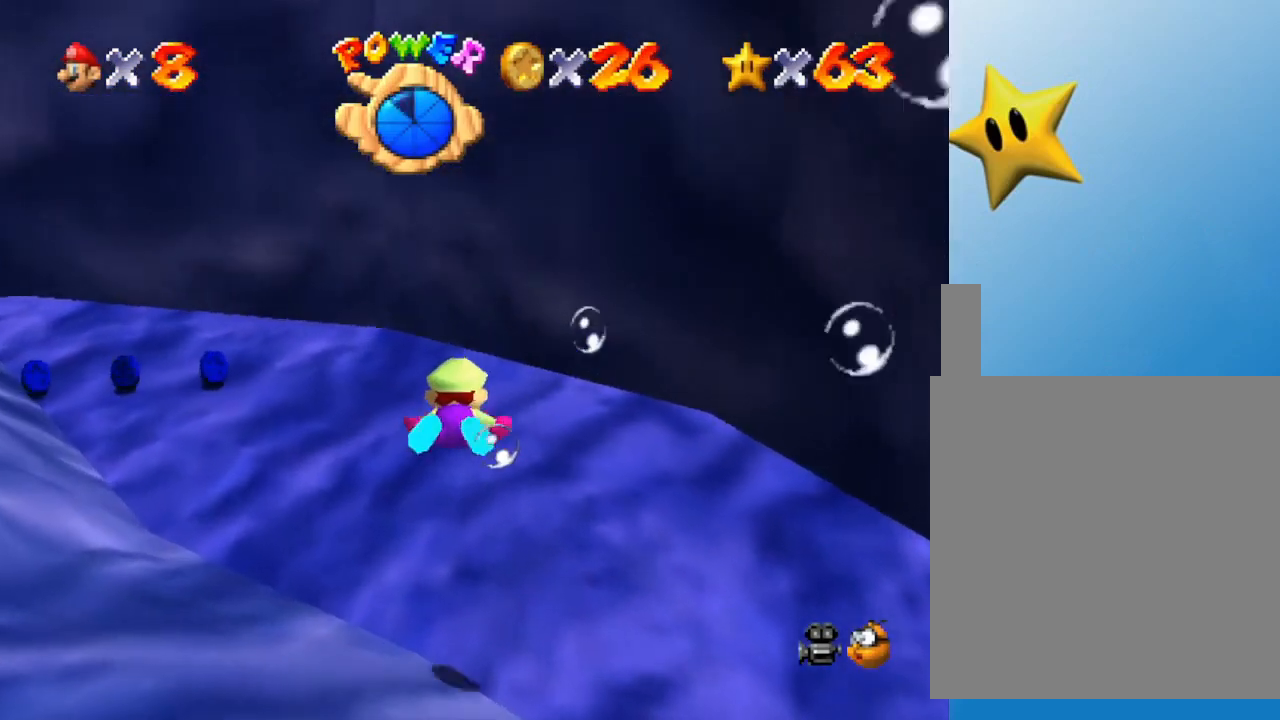
{"buttons": [], "left_stick": "up-left", "events": [[117, "A", "up"]]}
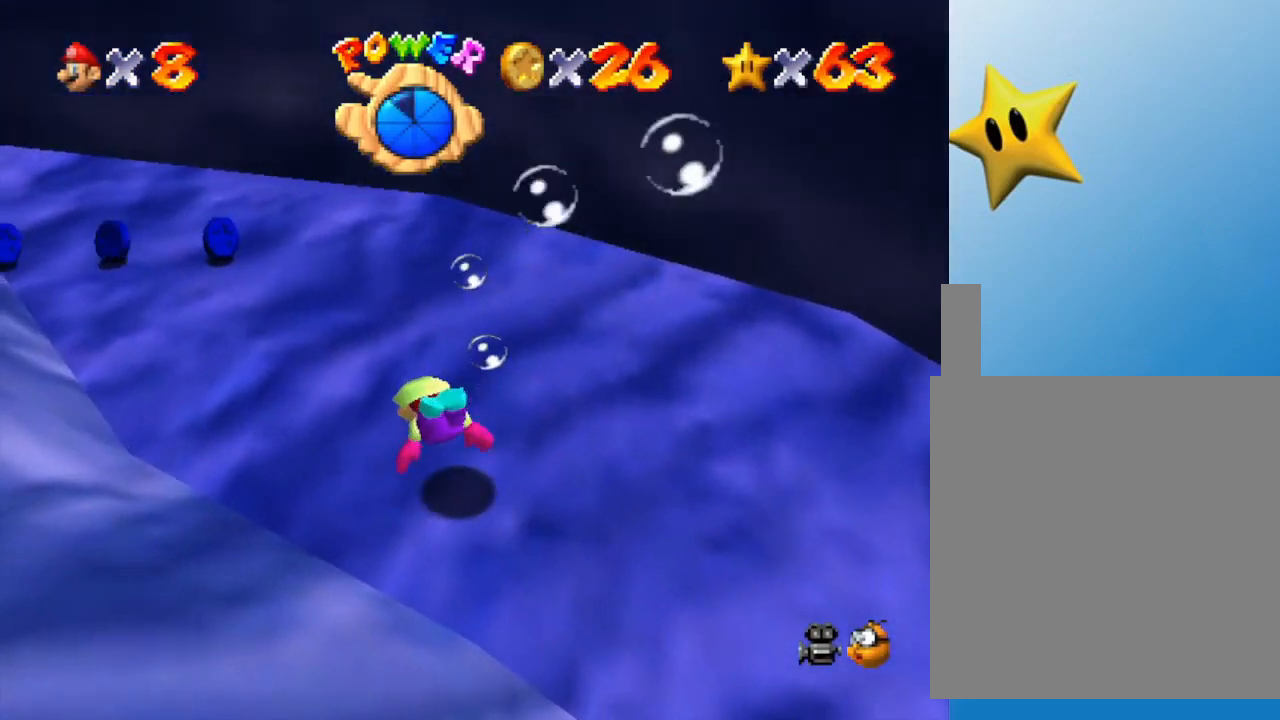
{"buttons": [], "left_stick": "center", "events": [[50, "A", "down"], [200, "A", "up"], [367, "left_stick", "center"]]}
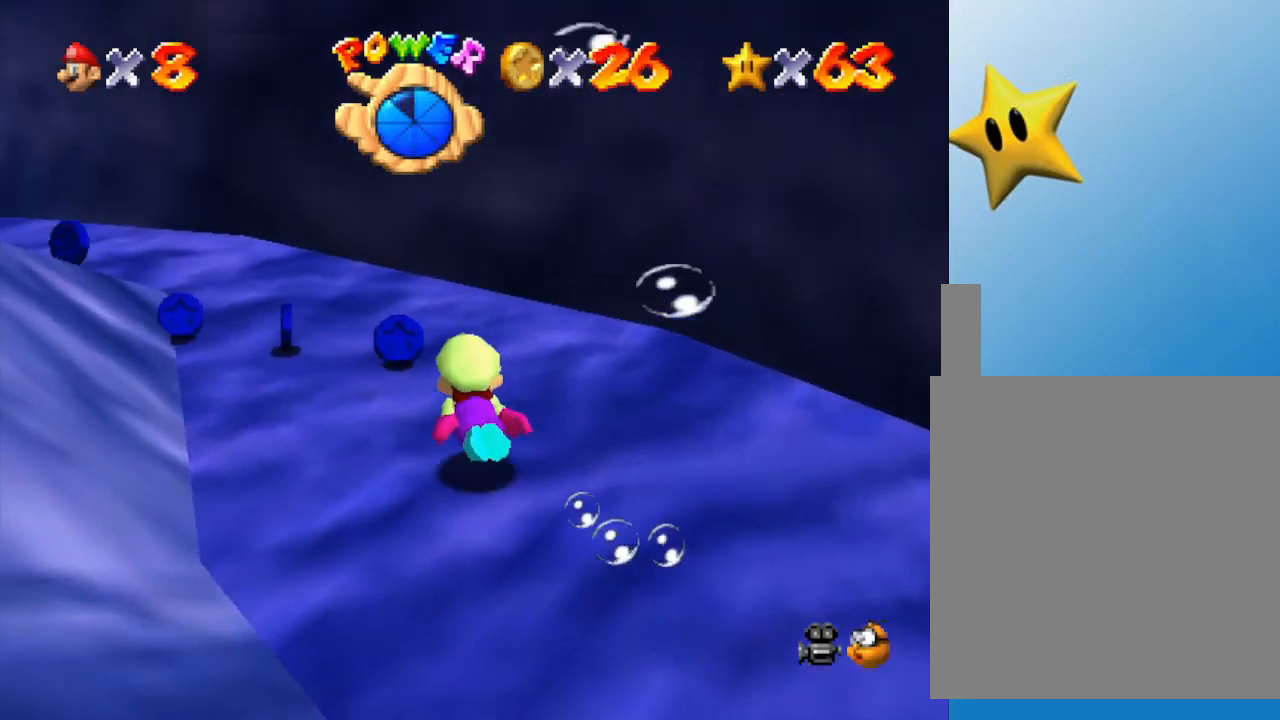
{"buttons": [], "left_stick": "left", "events": [[133, "left_stick", "left"]]}
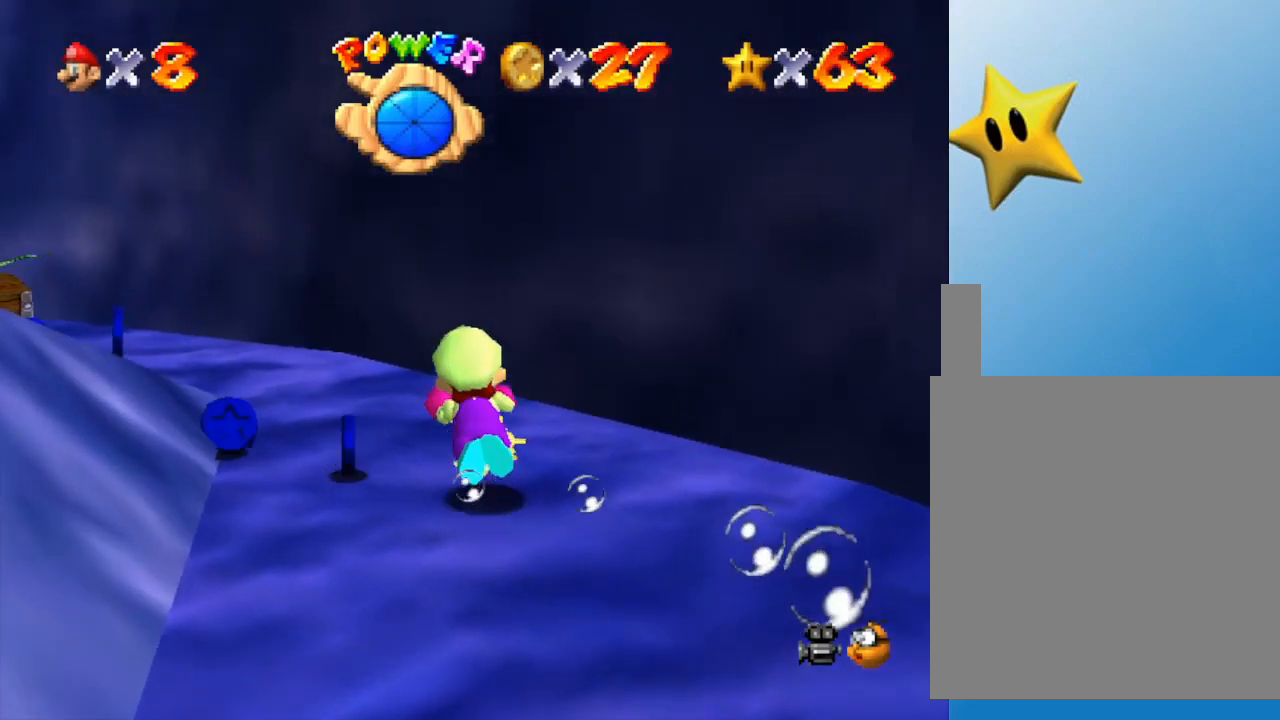
{"buttons": [], "left_stick": "up-left", "events": [[450, "left_stick", "up-left"]]}
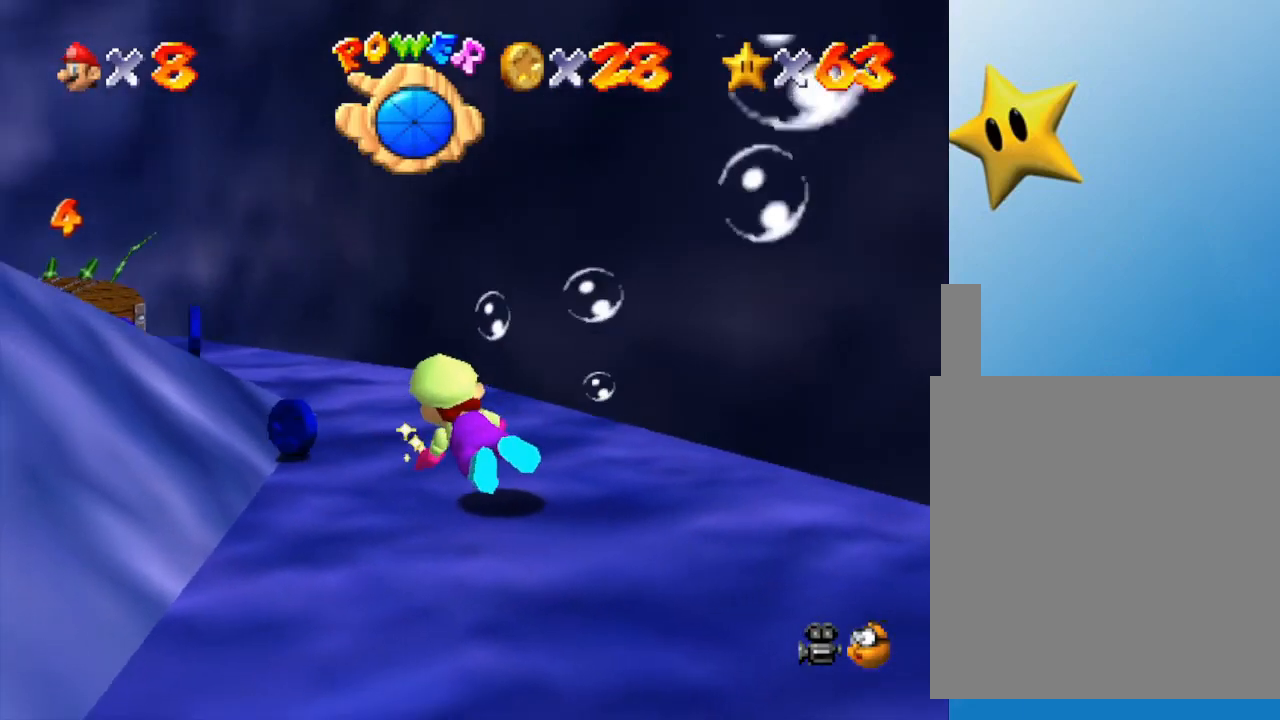
{"buttons": [], "left_stick": "center", "events": [[133, "A", "down"], [267, "A", "up"], [333, "left_stick", "center"]]}
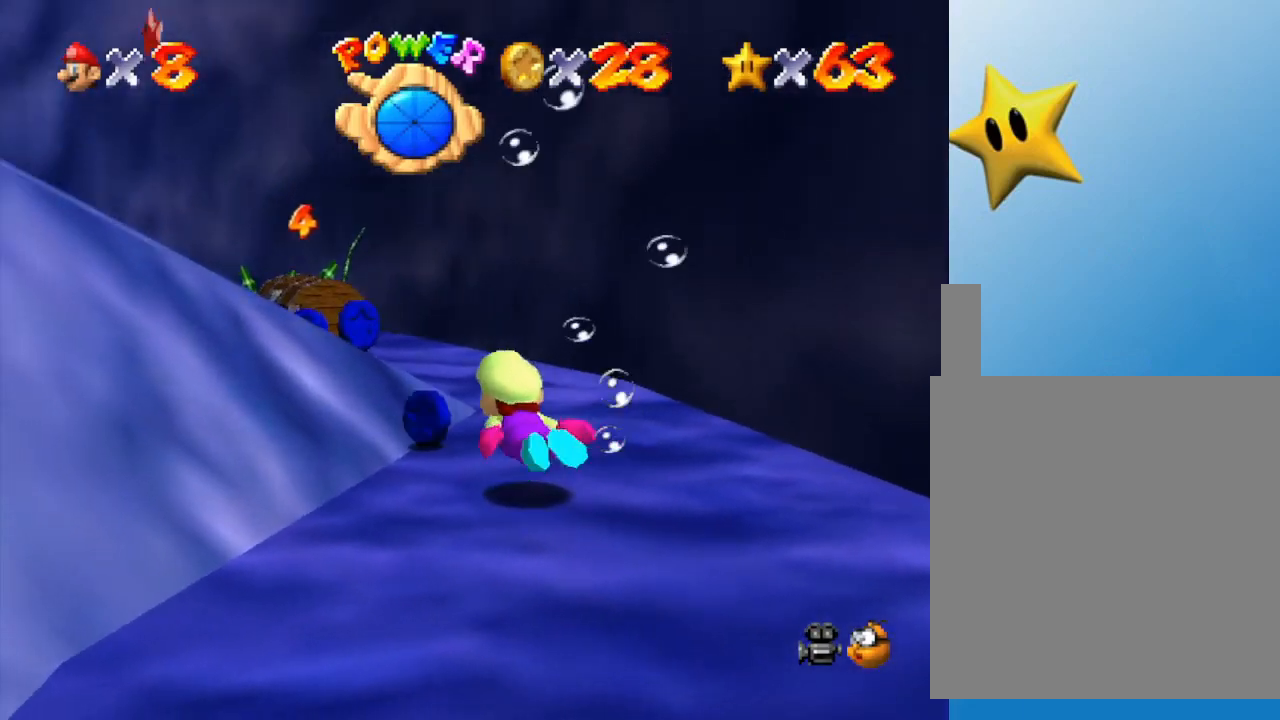
{"buttons": ["A"], "left_stick": "up", "events": [[183, "left_stick", "up"], [467, "A", "down"]]}
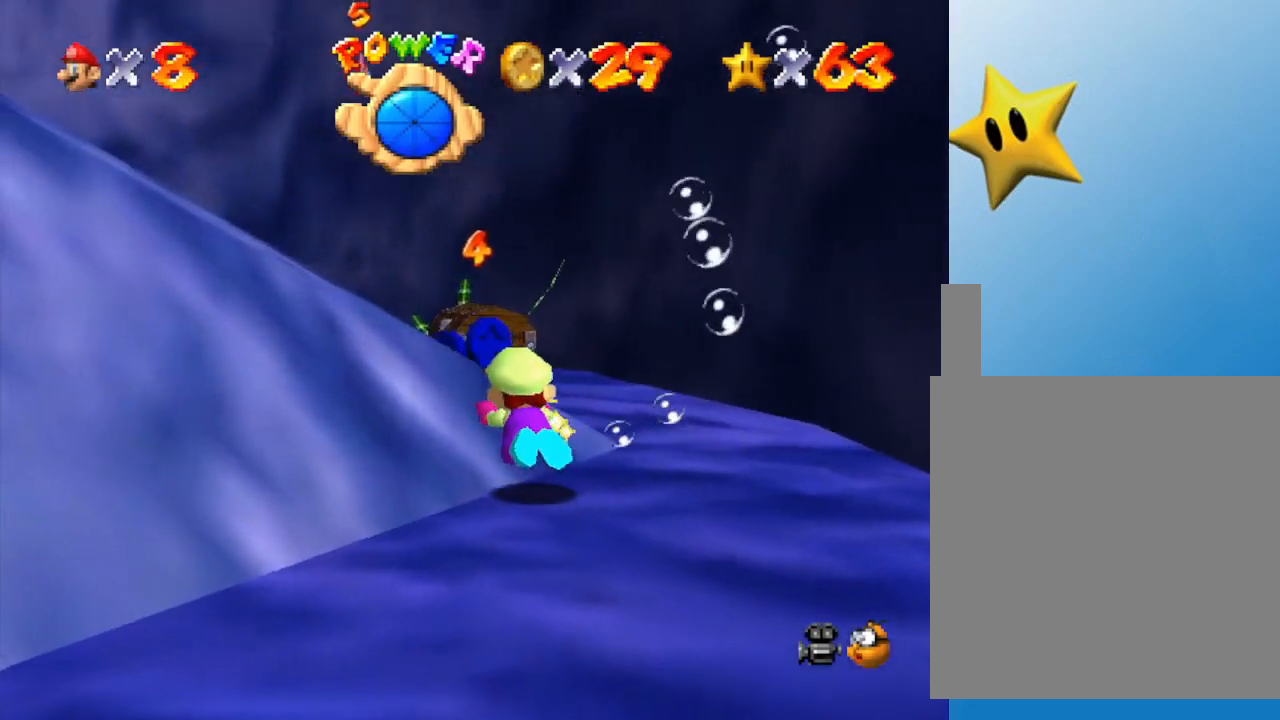
{"buttons": [], "left_stick": "up-right", "events": [[67, "left_stick", "center"], [133, "A", "up"], [217, "left_stick", "up"], [450, "left_stick", "up-right"]]}
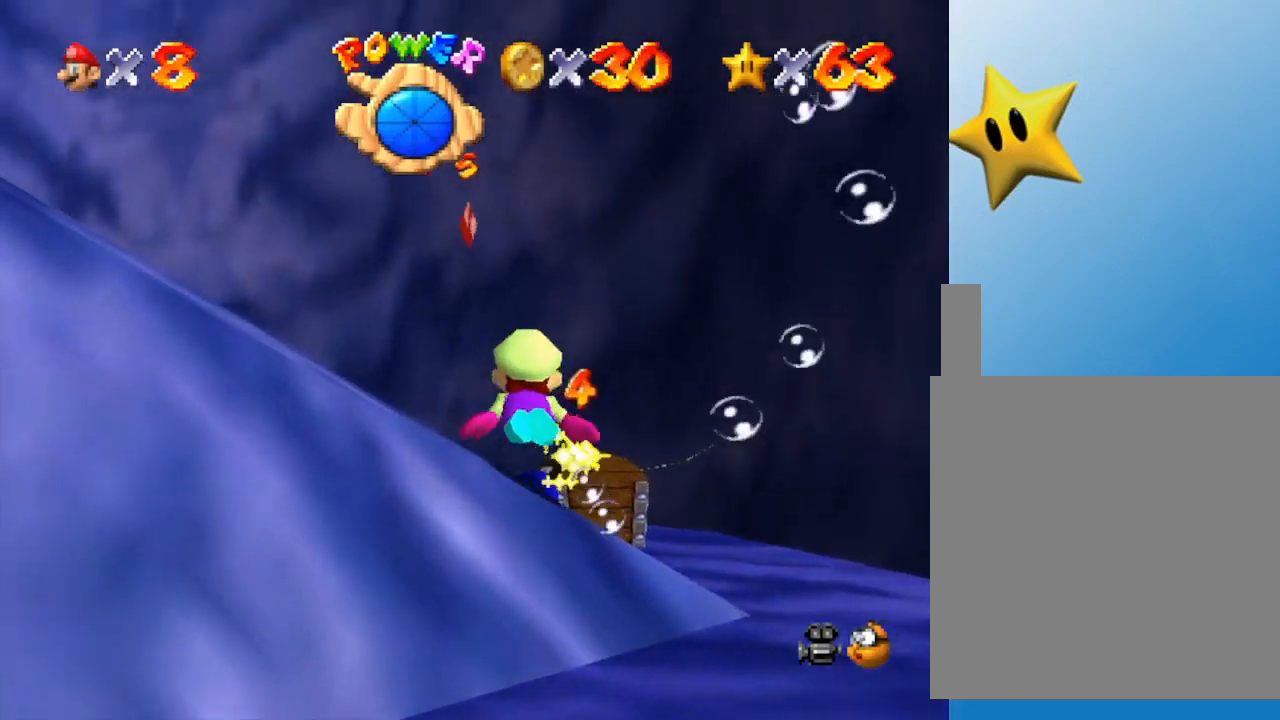
{"buttons": [], "left_stick": "right", "events": [[483, "left_stick", "right"]]}
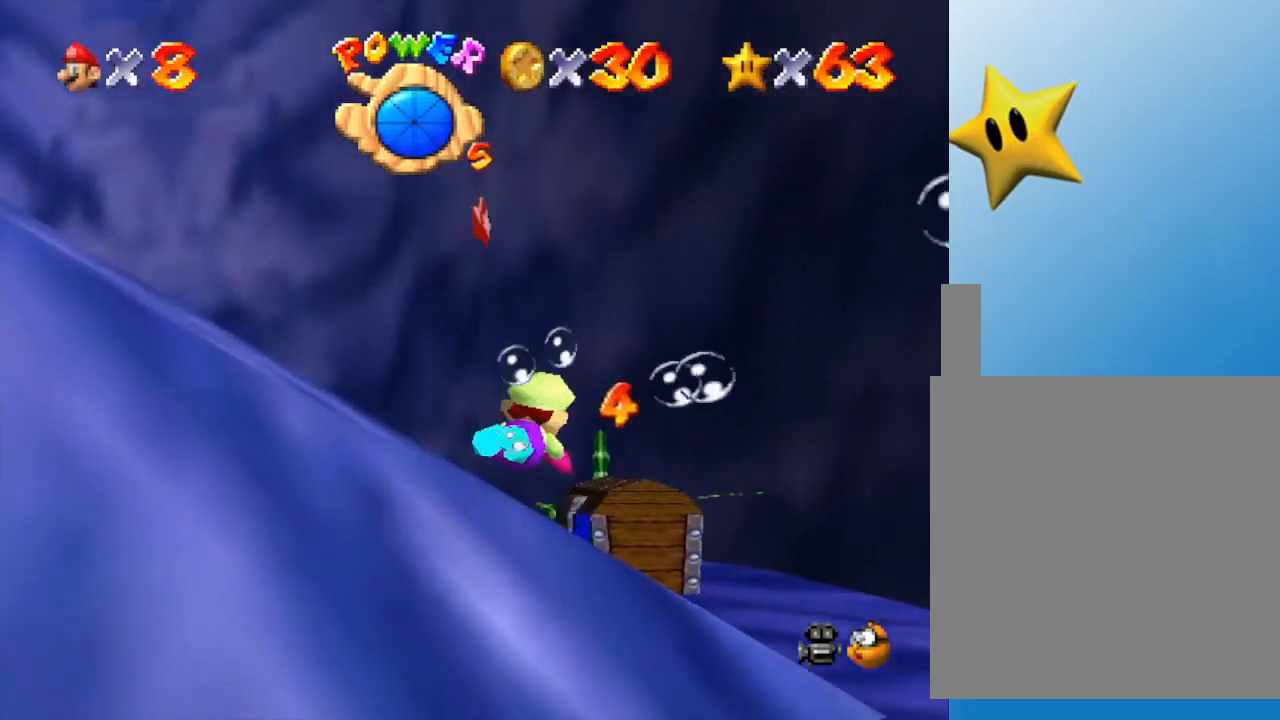
{"buttons": ["A"], "left_stick": "right", "events": [[400, "A", "down"]]}
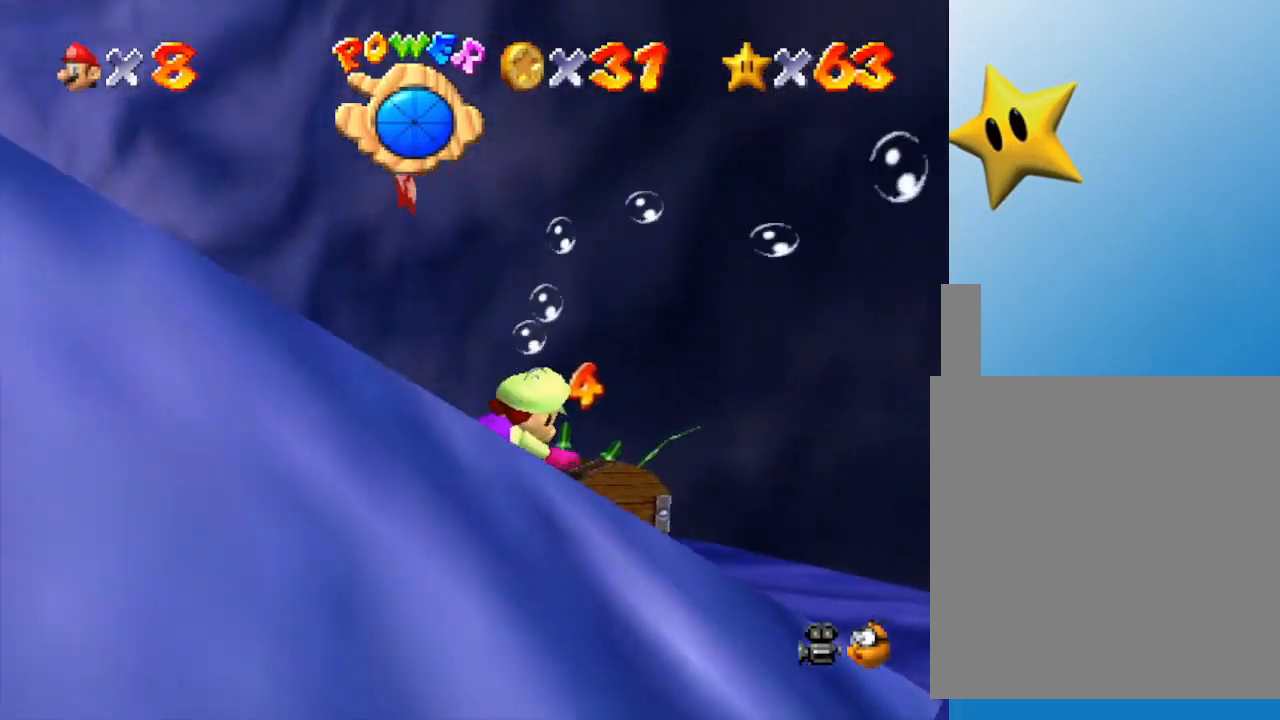
{"buttons": [], "left_stick": "down-left", "events": [[33, "A", "up"], [67, "left_stick", "up"], [150, "left_stick", "left"], [250, "left_stick", "down-left"]]}
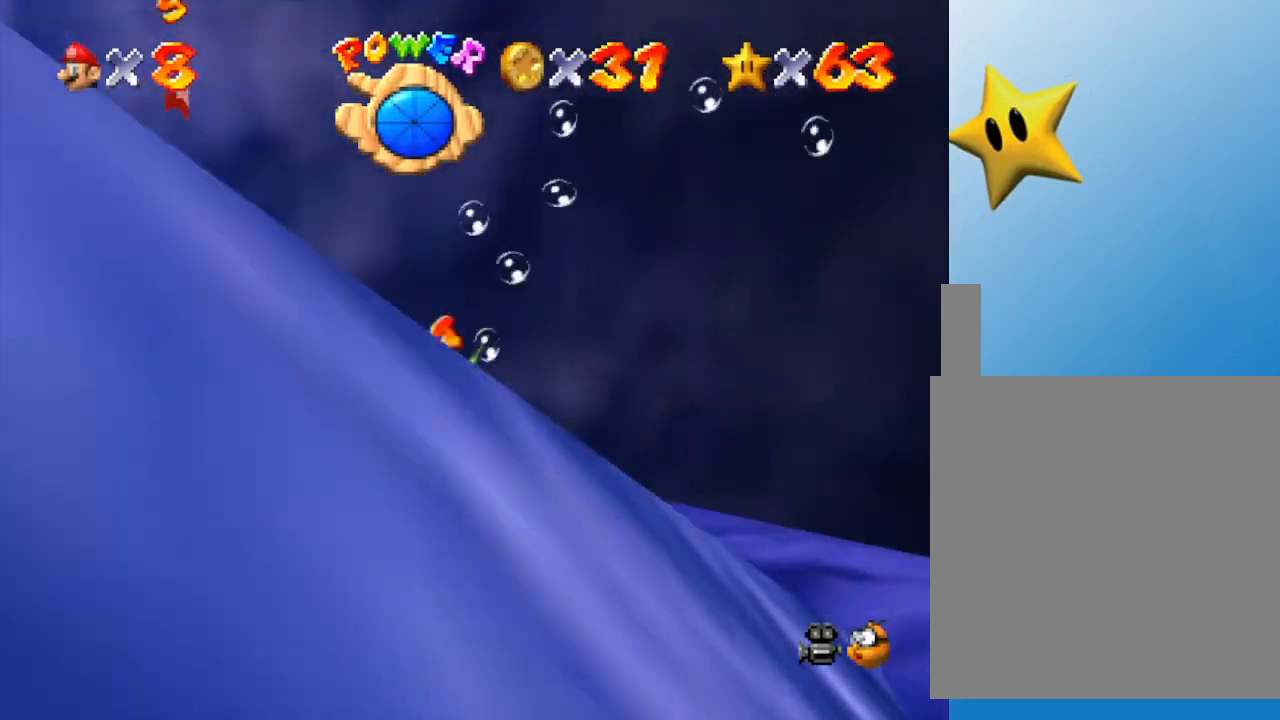
{"buttons": [], "left_stick": "down-left", "events": [[100, "A", "down"], [283, "A", "up"]]}
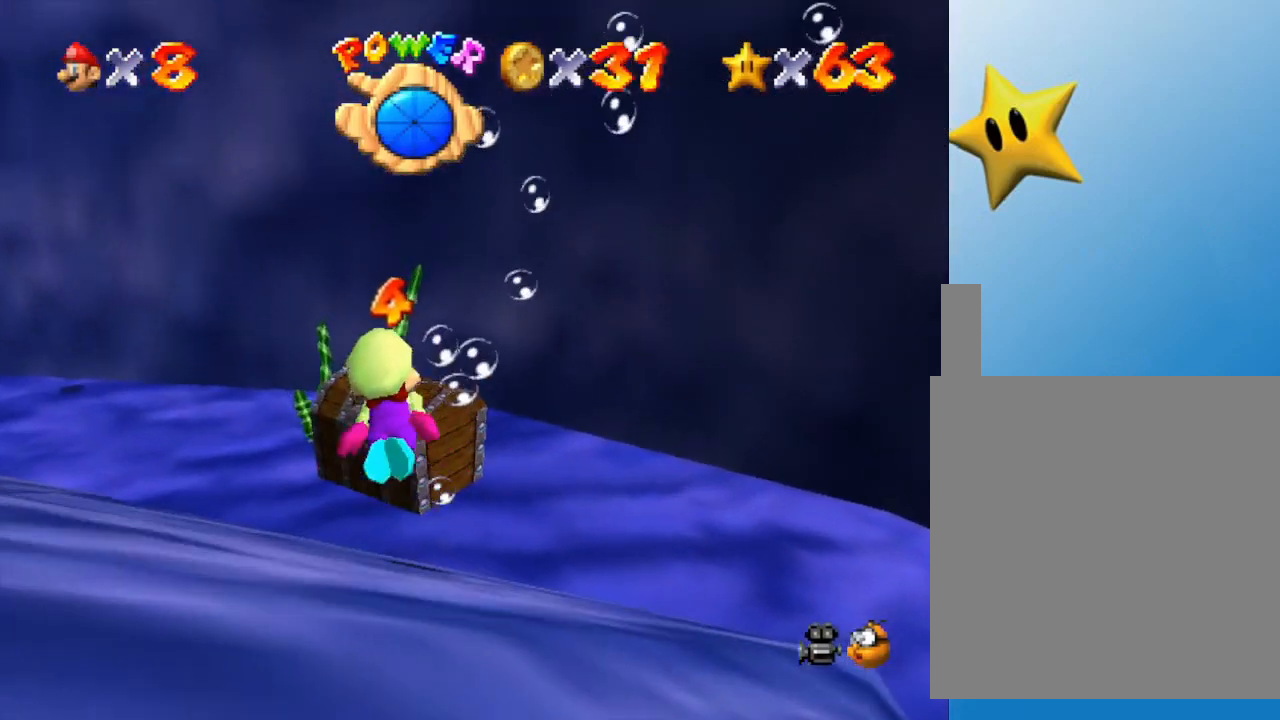
{"buttons": ["A"], "left_stick": "center", "events": [[300, "A", "down"], [367, "left_stick", "left"], [467, "left_stick", "center"]]}
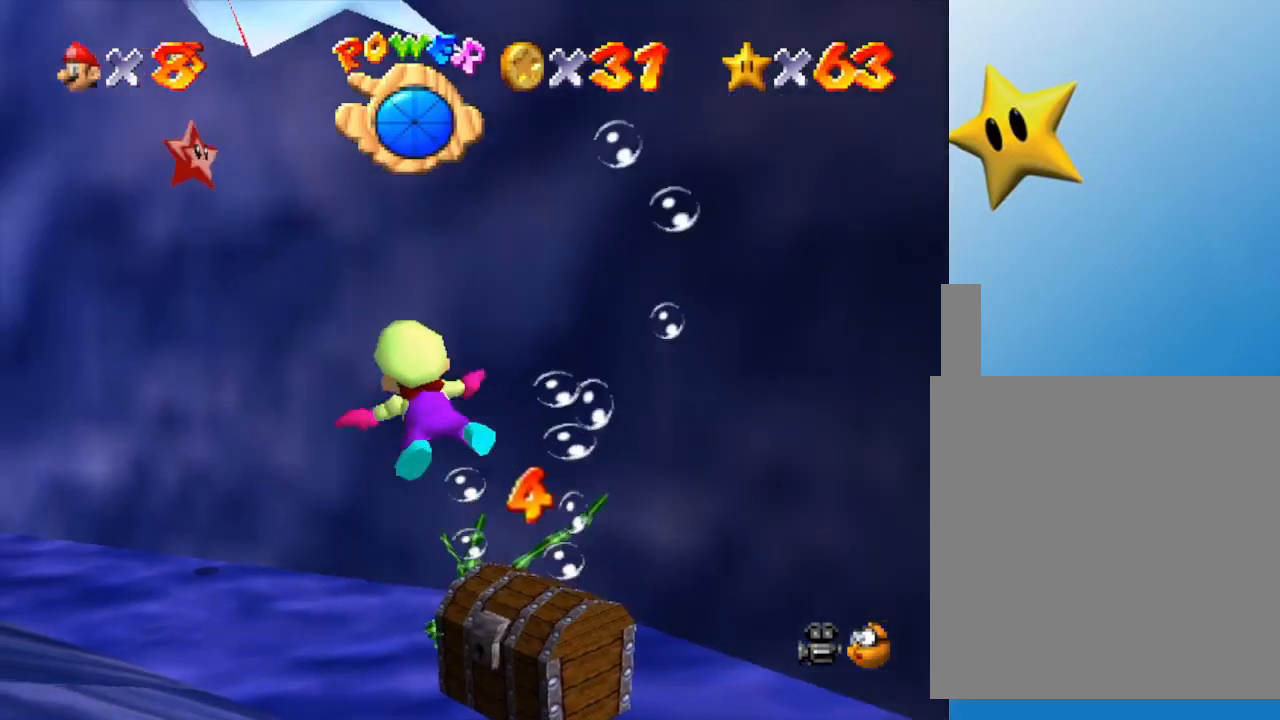
{"buttons": ["A"], "left_stick": "down", "events": [[50, "A", "up"], [200, "left_stick", "right"], [333, "left_stick", "down-right"], [433, "left_stick", "down"], [467, "A", "down"]]}
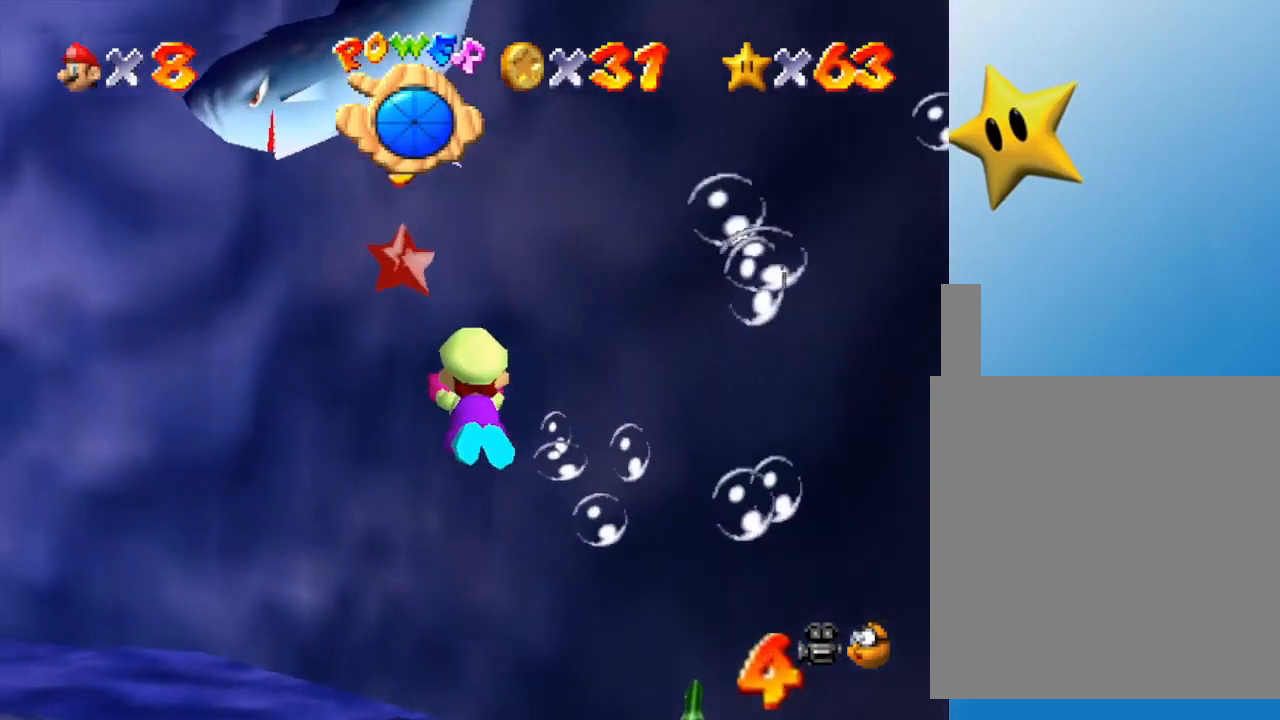
{"buttons": ["A"], "left_stick": "down", "events": [[33, "left_stick", "down-right"], [133, "A", "up"], [133, "left_stick", "center"], [433, "left_stick", "down"], [500, "A", "down"]]}
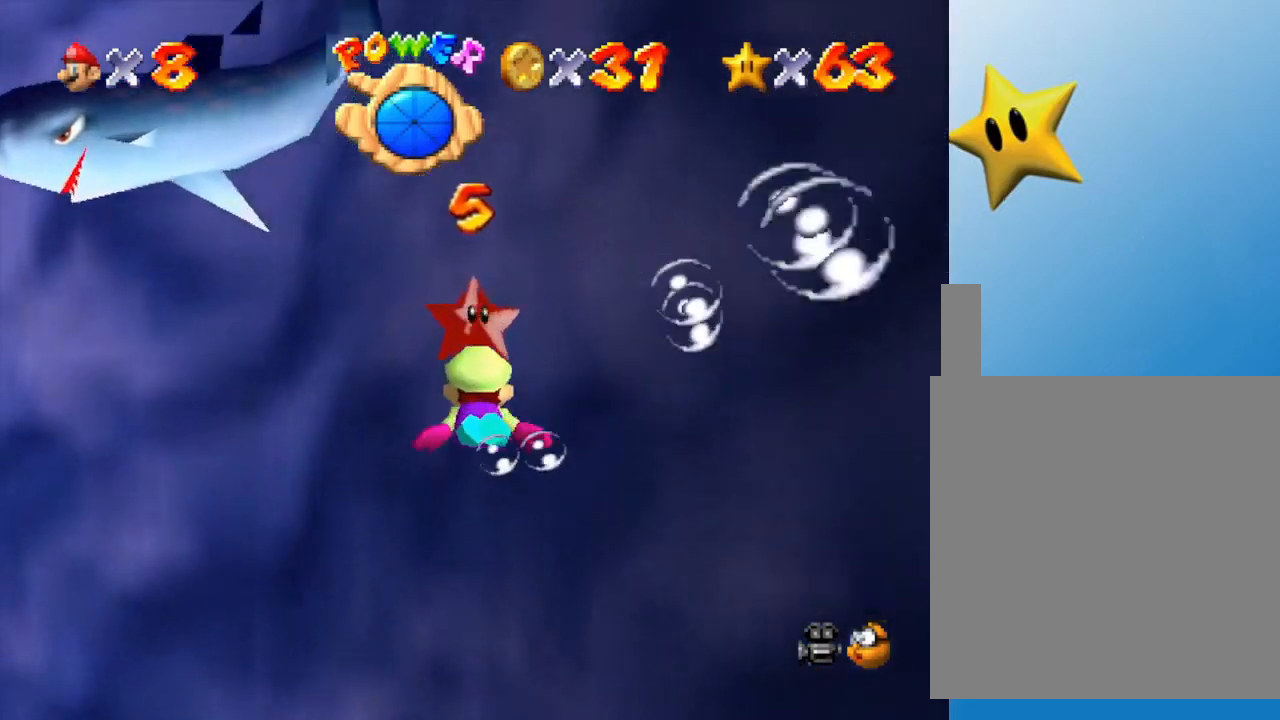
{"buttons": [], "left_stick": "left", "events": [[133, "left_stick", "down-right"], [250, "A", "up"], [317, "left_stick", "center"], [400, "left_stick", "left"]]}
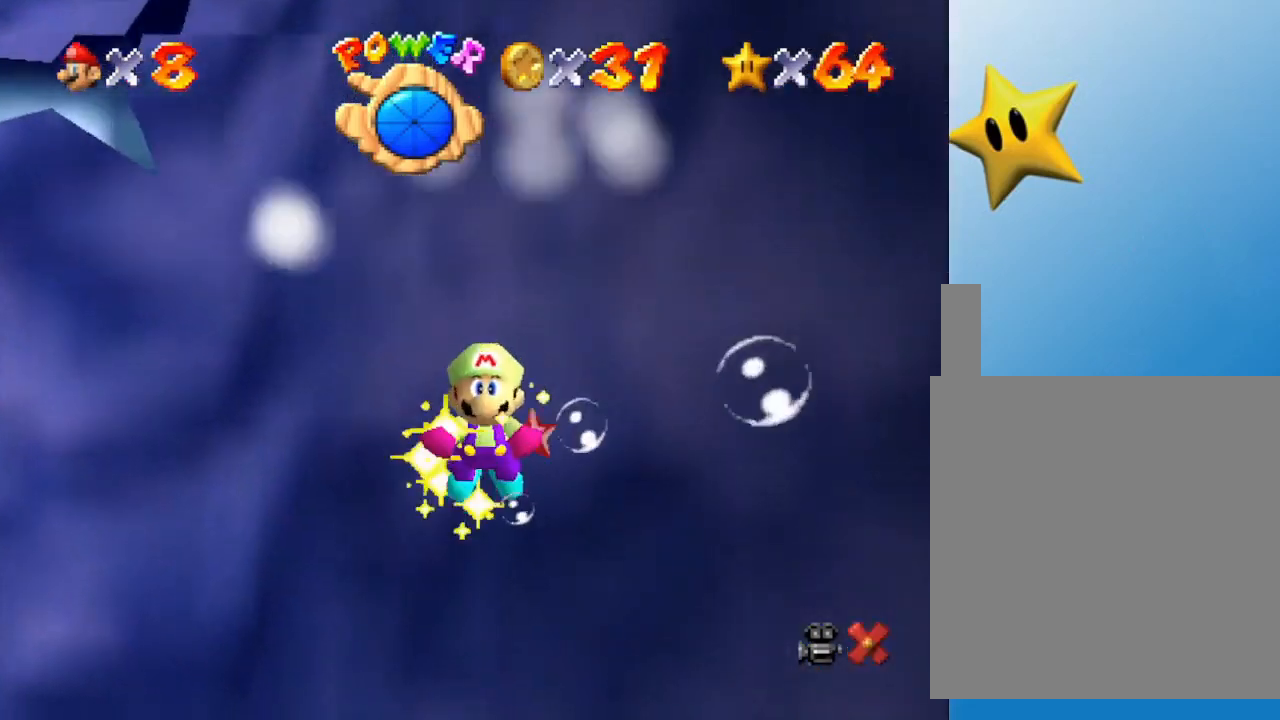
{"buttons": [], "left_stick": "center", "events": [[150, "left_stick", "center"]]}
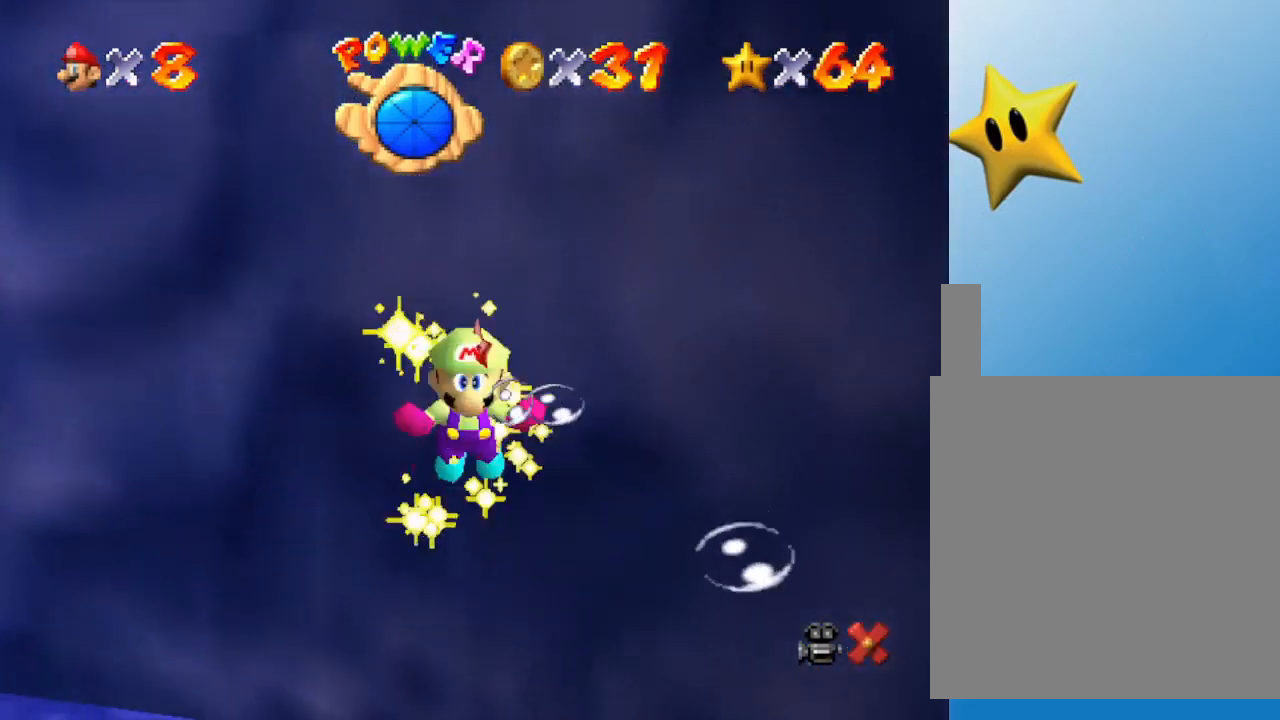
{"buttons": [], "left_stick": "center", "events": []}
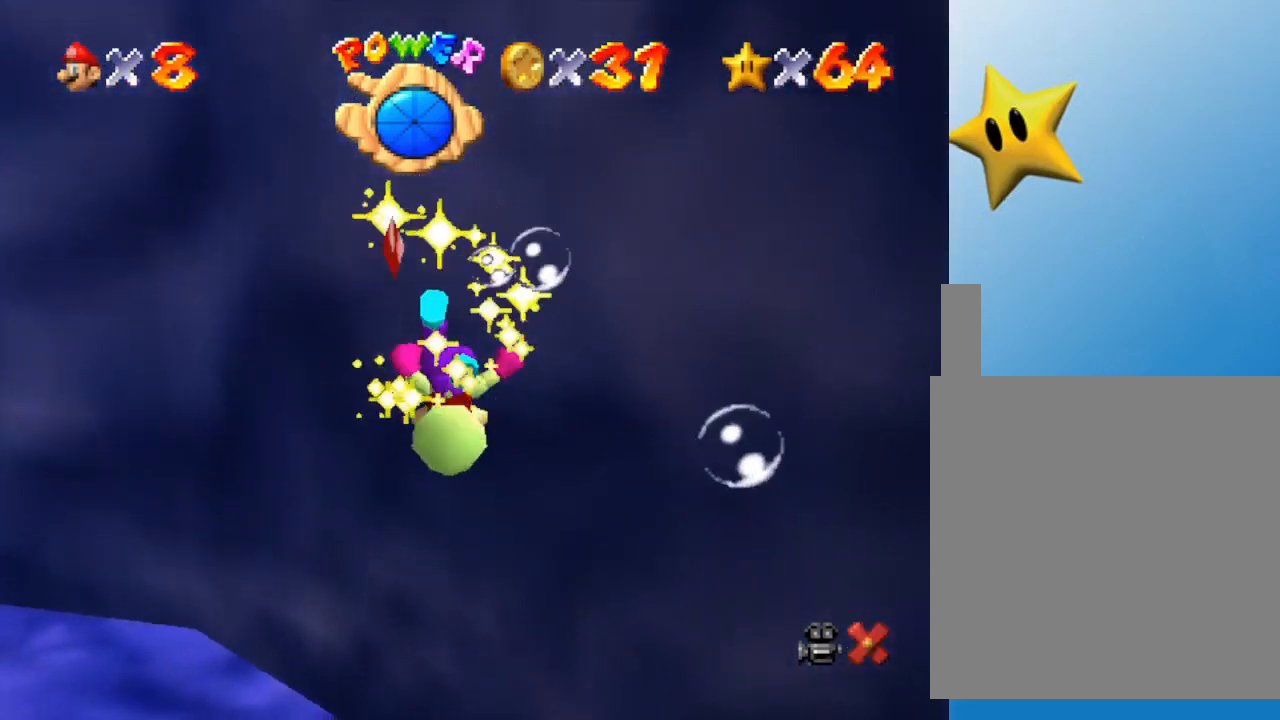
{"buttons": [], "left_stick": "center", "events": []}
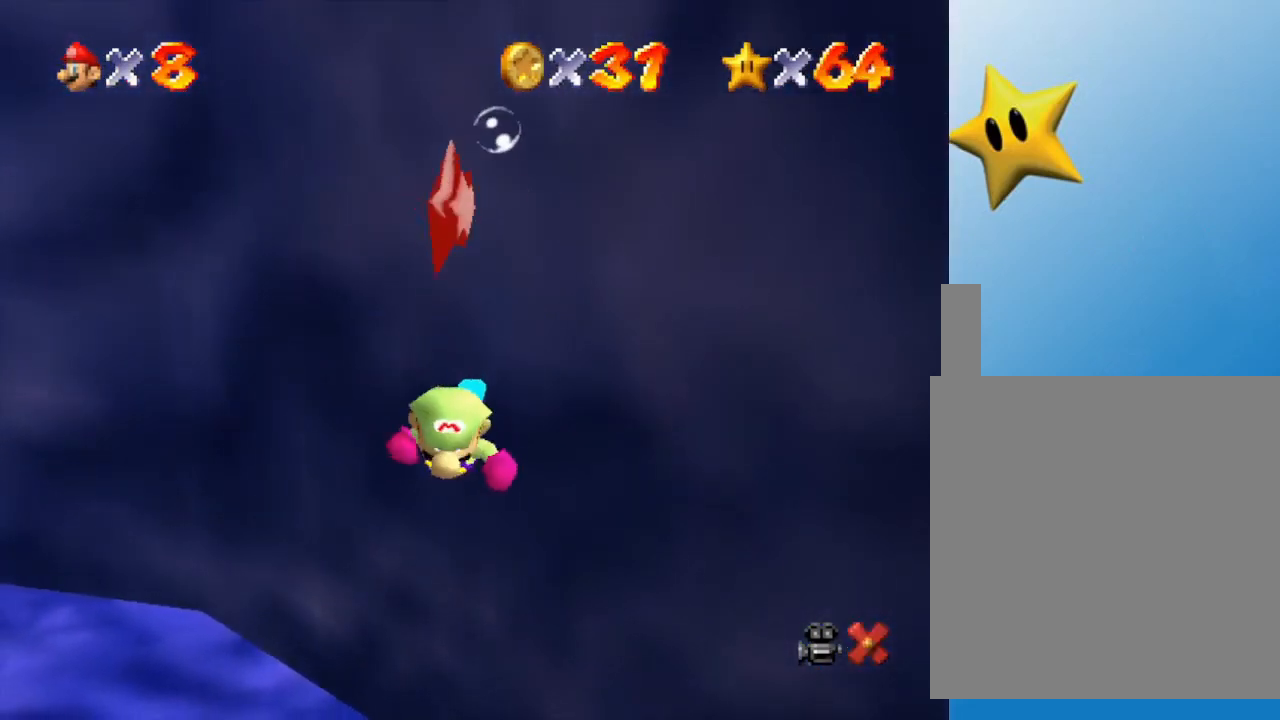
{"buttons": [], "left_stick": "center", "events": []}